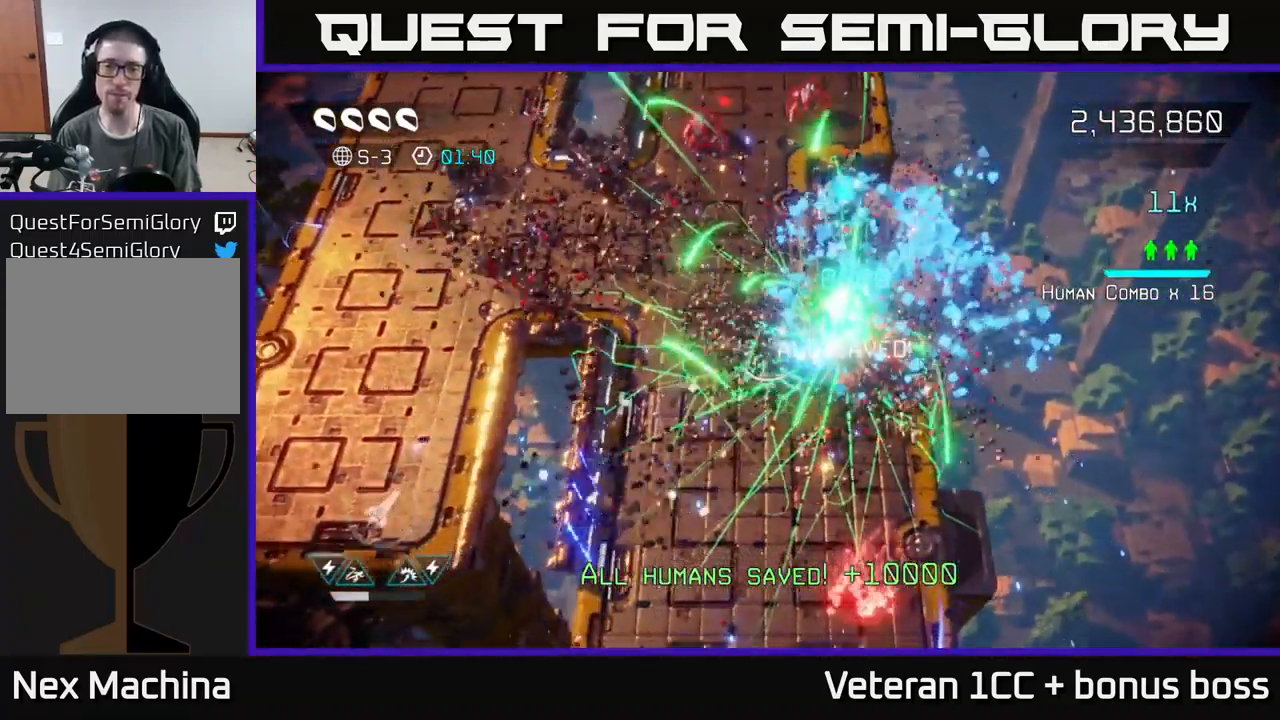
Gameplay with a controller (Xbox layout); each line is a JSON object with the inputs held at the frame after it. "events" lists button and stick changes between this image and that frame as [ms after this image, input, new state], when the widget could be followed in between. Not read: L3 R3.
{"buttons": [], "left_stick": "down-left", "right_stick": "up", "events": [[67, "left_stick", "down"], [117, "right_stick", "up"], [417, "left_stick", "down-left"]]}
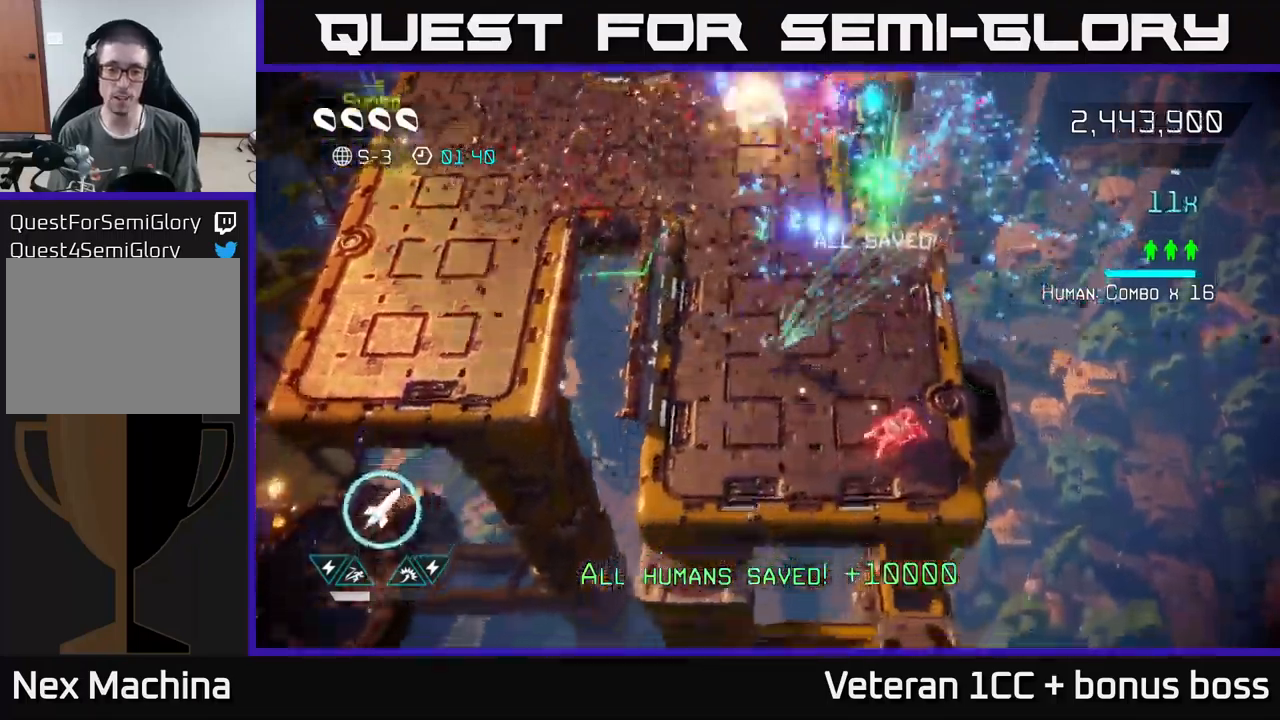
{"buttons": [], "left_stick": "up-right", "right_stick": "up", "events": [[150, "left_stick", "down"], [150, "right_stick", "right"], [350, "right_stick", "up-right"], [433, "left_stick", "up-right"], [483, "right_stick", "up"]]}
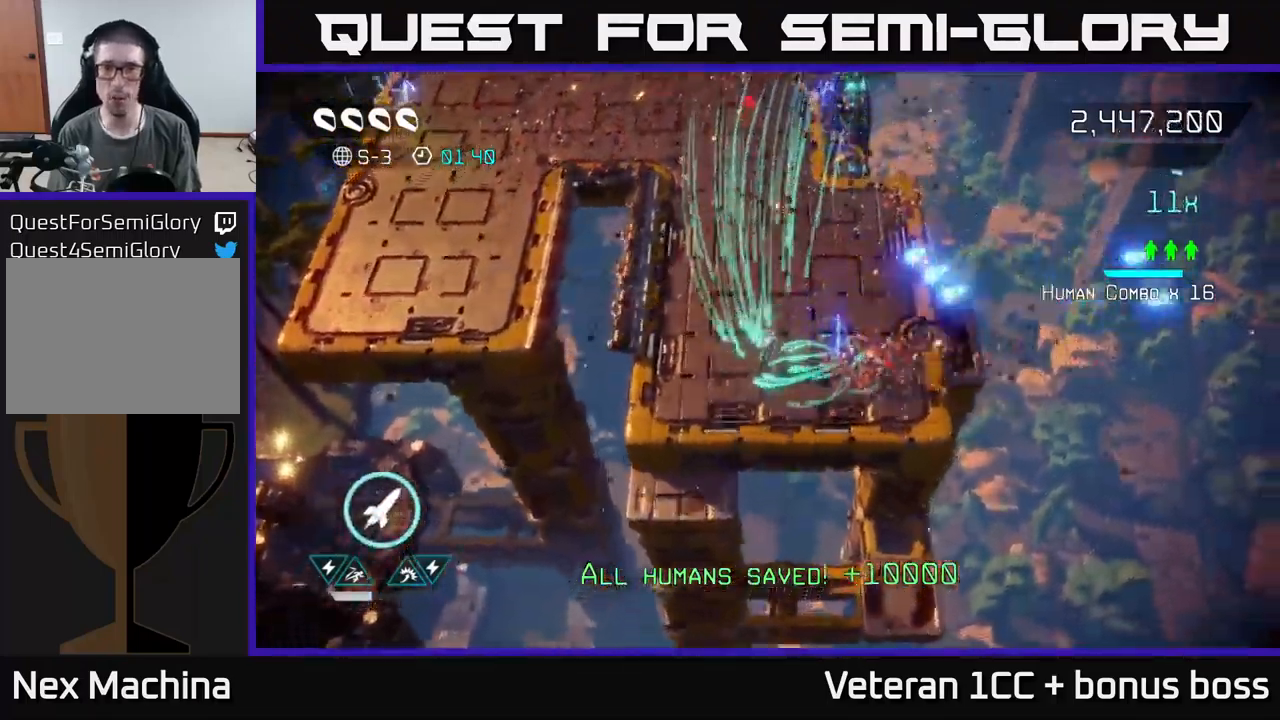
{"buttons": [], "left_stick": "up", "right_stick": "up-left", "events": [[17, "left_stick", "up"], [333, "right_stick", "up-left"]]}
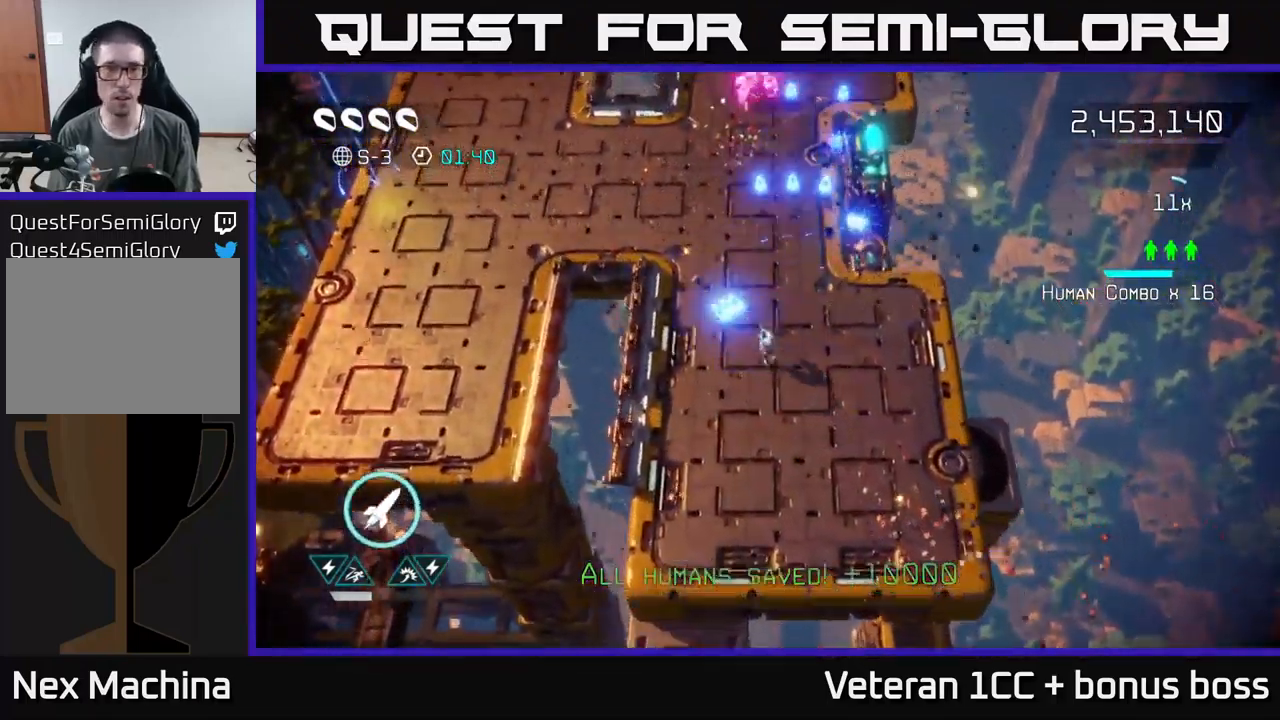
{"buttons": [], "left_stick": "up", "right_stick": "up", "events": [[200, "right_stick", "up"]]}
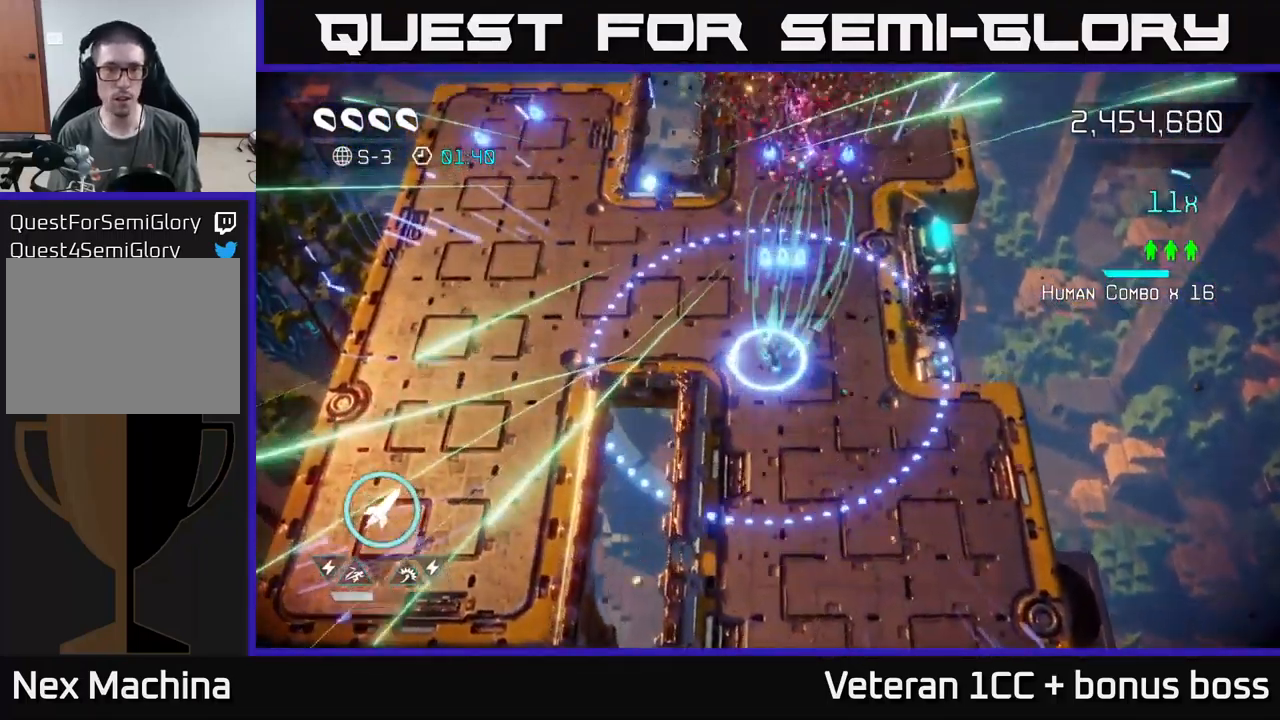
{"buttons": [], "left_stick": "left", "right_stick": "center", "events": [[17, "left_stick", "up-left"], [100, "right_stick", "left"], [233, "right_stick", "center"], [317, "left_stick", "left"]]}
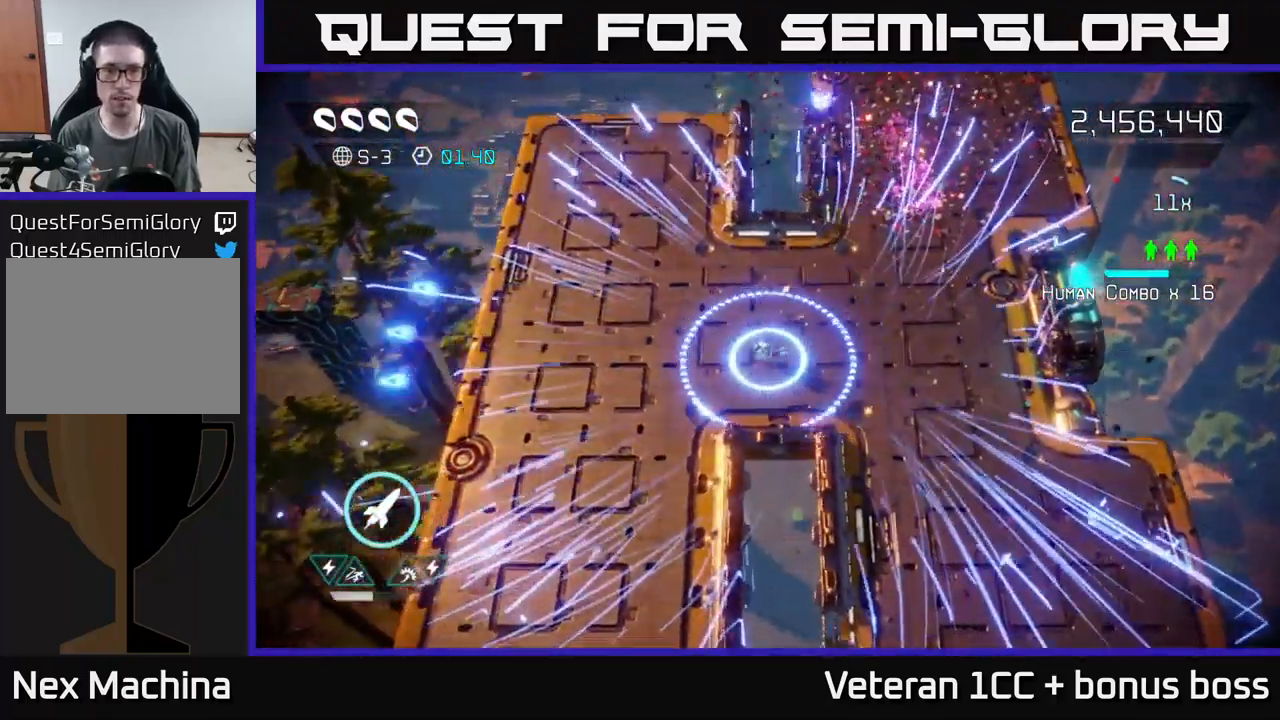
{"buttons": ["L2"], "left_stick": "right", "right_stick": "center", "events": [[383, "L2", "down"], [383, "left_stick", "right"]]}
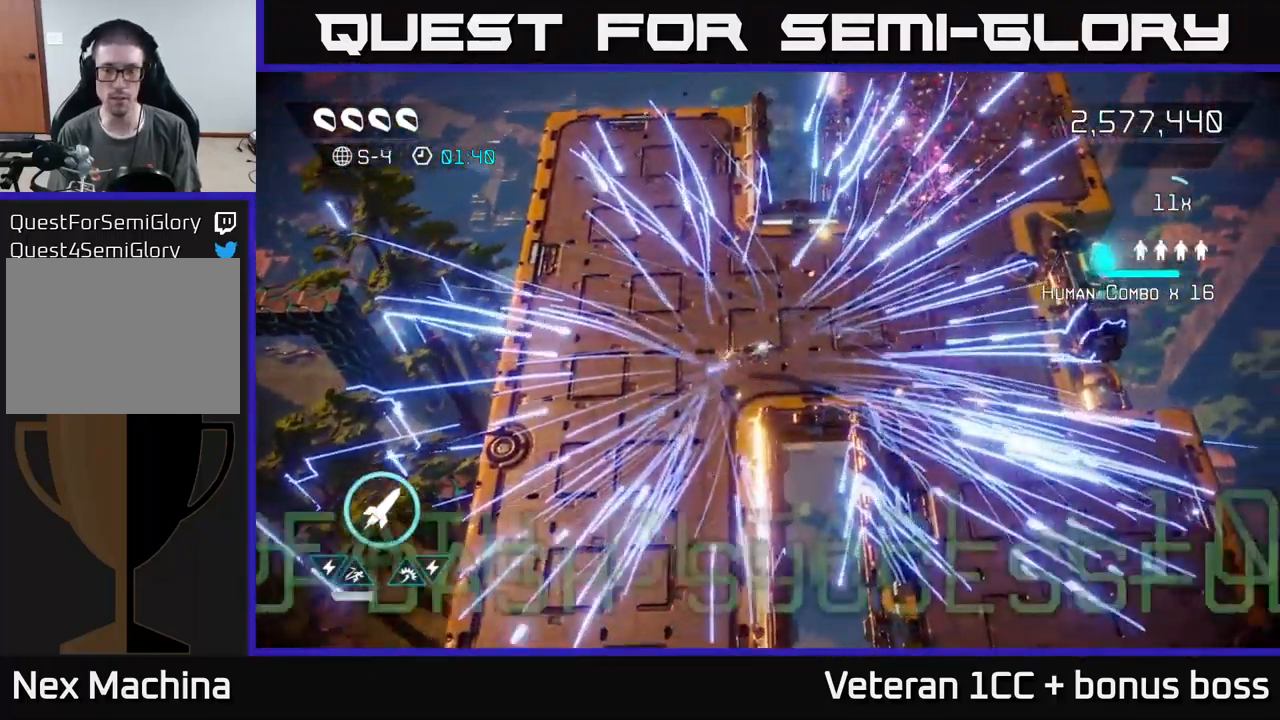
{"buttons": [], "left_stick": "center", "right_stick": "up-left", "events": [[17, "L2", "up"], [117, "left_stick", "center"], [467, "right_stick", "up-left"]]}
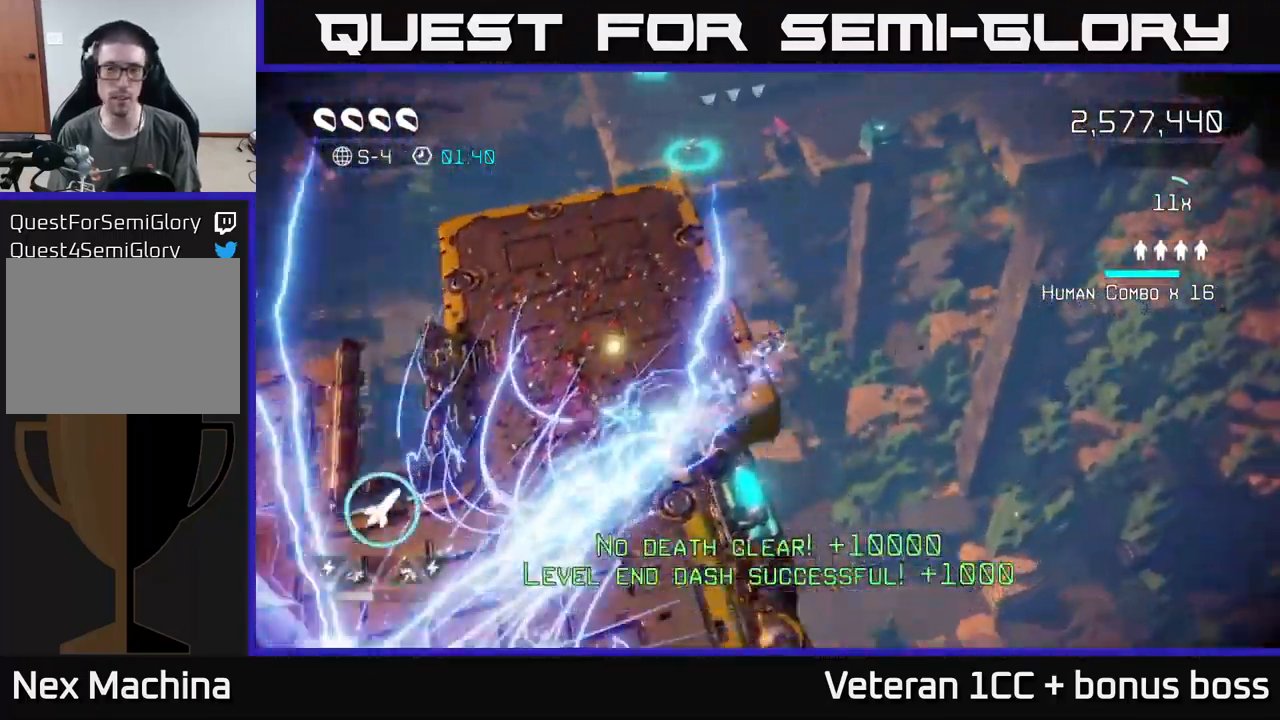
{"buttons": [], "left_stick": "center", "right_stick": "center", "events": [[167, "right_stick", "center"]]}
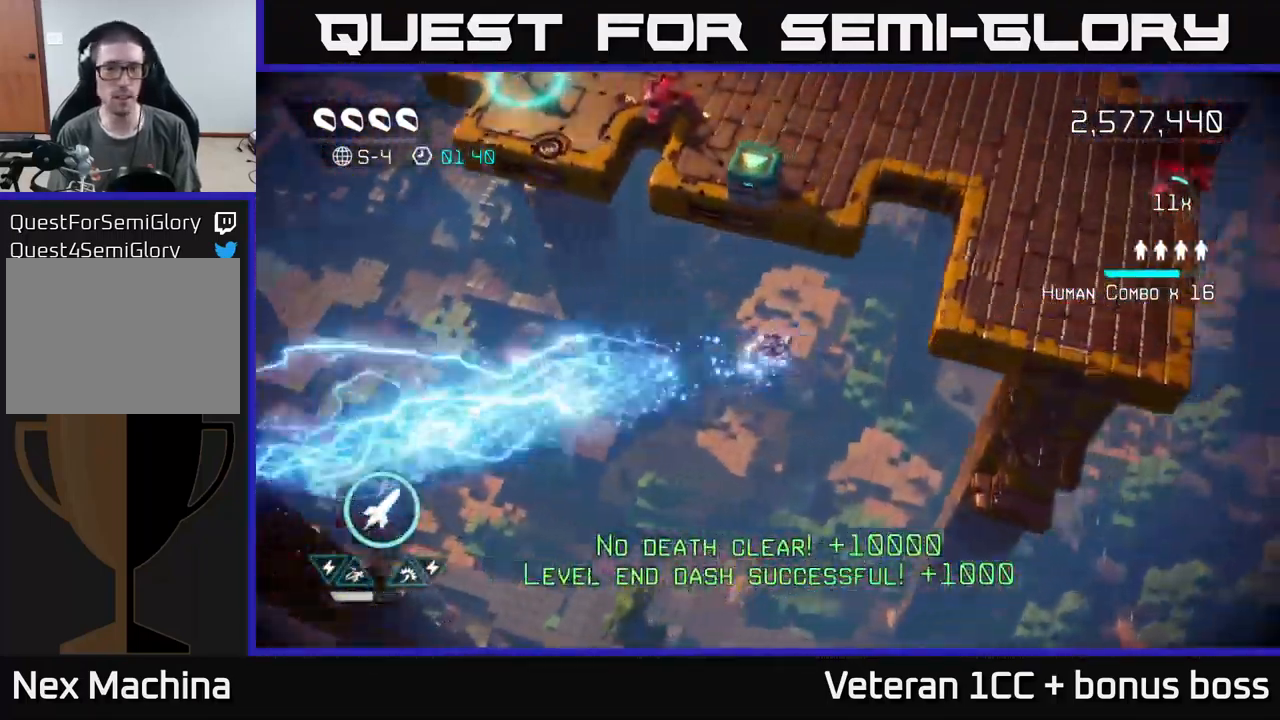
{"buttons": [], "left_stick": "up-left", "right_stick": "up-left", "events": [[267, "left_stick", "up"], [267, "right_stick", "up-left"], [383, "left_stick", "up-left"]]}
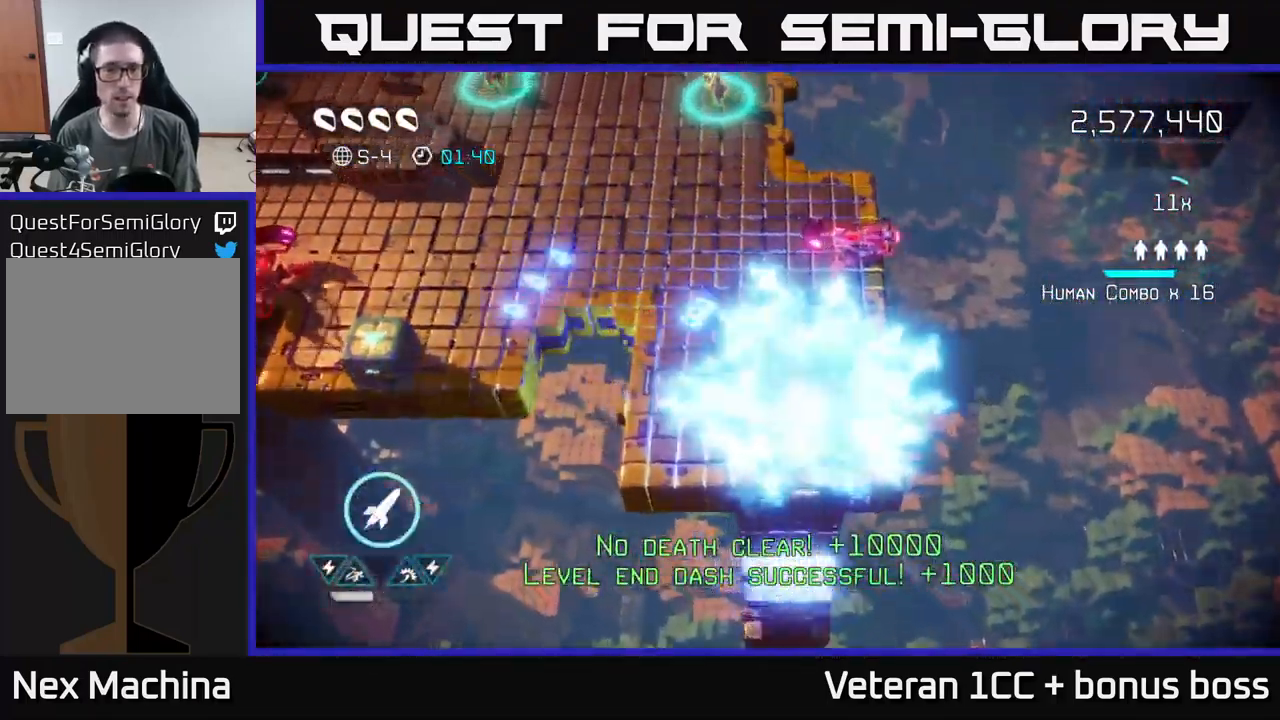
{"buttons": [], "left_stick": "up-right", "right_stick": "up-left", "events": [[33, "right_stick", "up-right"], [83, "left_stick", "up-right"], [267, "R2", "down"], [317, "left_stick", "down-right"], [367, "R2", "up"], [417, "right_stick", "up-left"], [467, "left_stick", "up-right"]]}
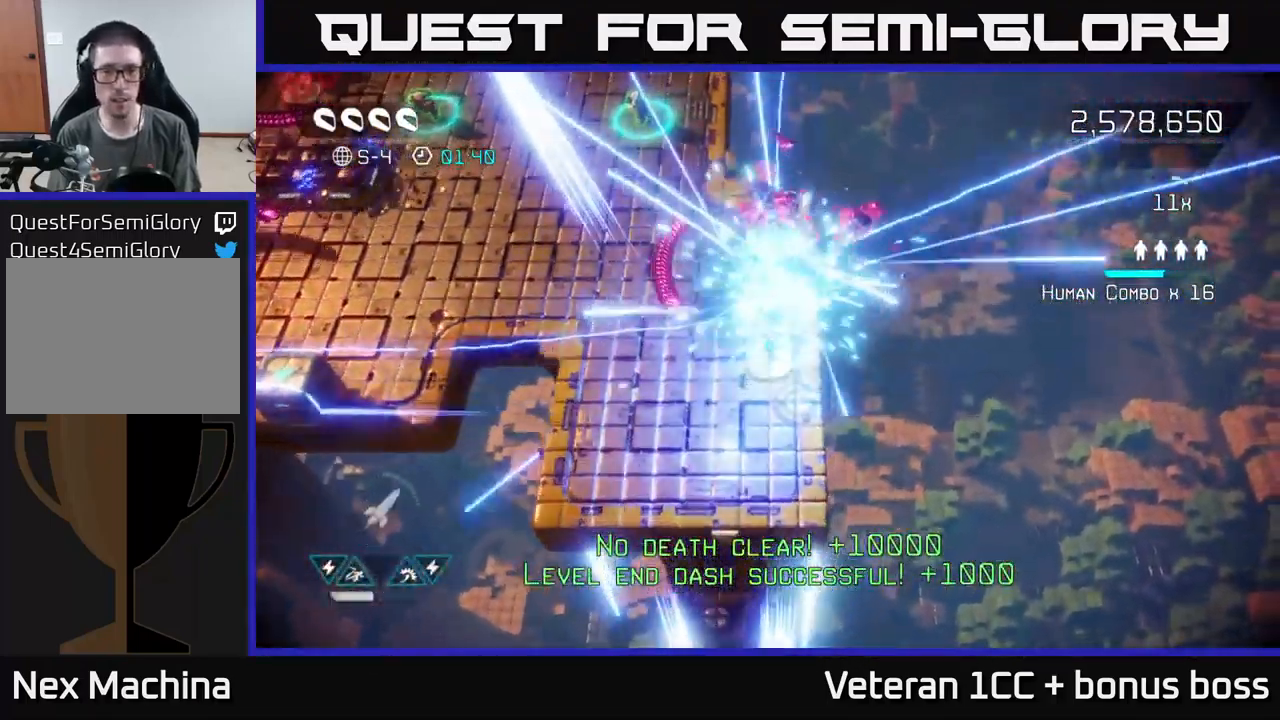
{"buttons": [], "left_stick": "up-left", "right_stick": "left", "events": [[116, "left_stick", "up-left"], [449, "right_stick", "left"]]}
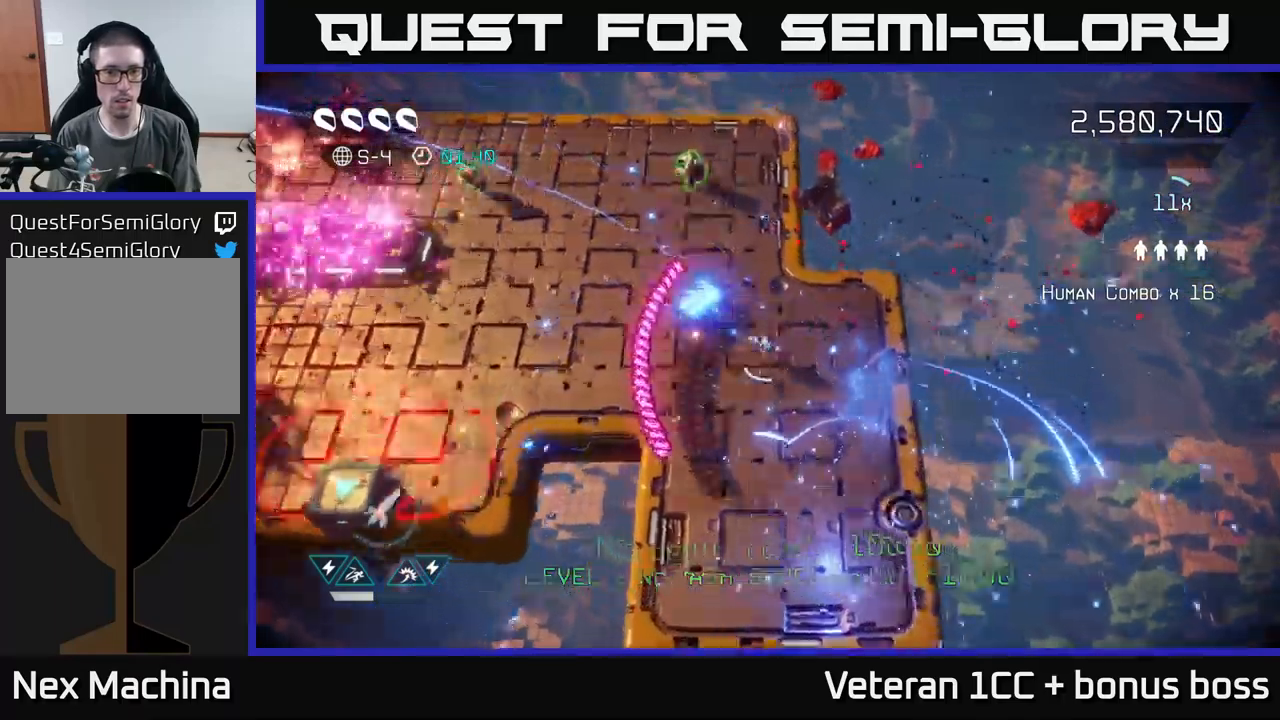
{"buttons": [], "left_stick": "up-left", "right_stick": "left", "events": []}
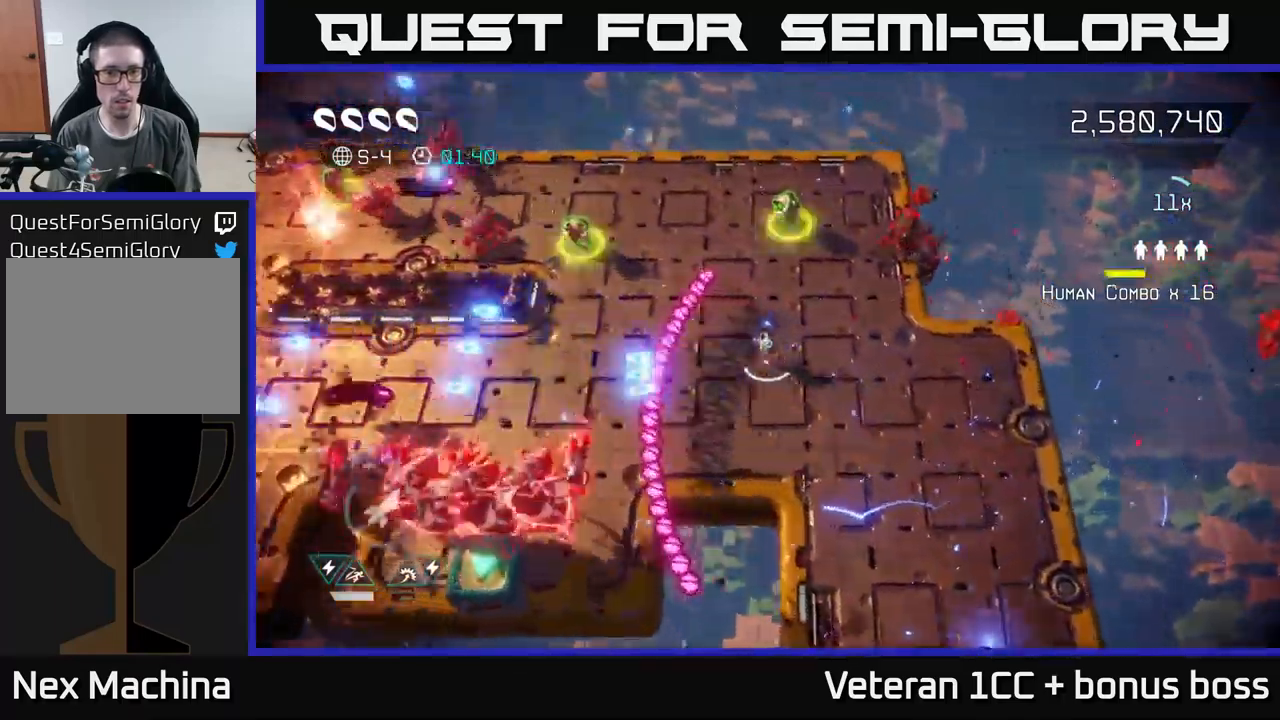
{"buttons": [], "left_stick": "up", "right_stick": "left", "events": [[34, "left_stick", "up"]]}
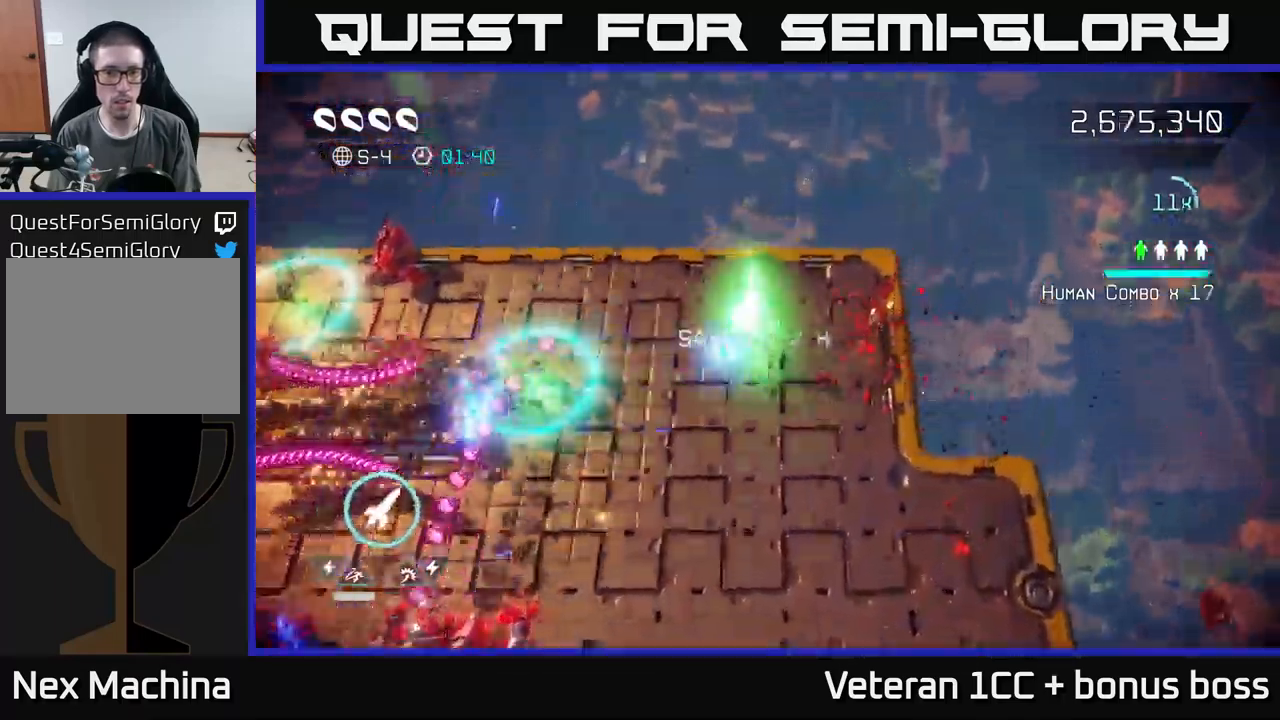
{"buttons": ["R2"], "left_stick": "left", "right_stick": "left", "events": [[84, "left_stick", "up-left"], [250, "left_stick", "left"], [484, "R2", "down"]]}
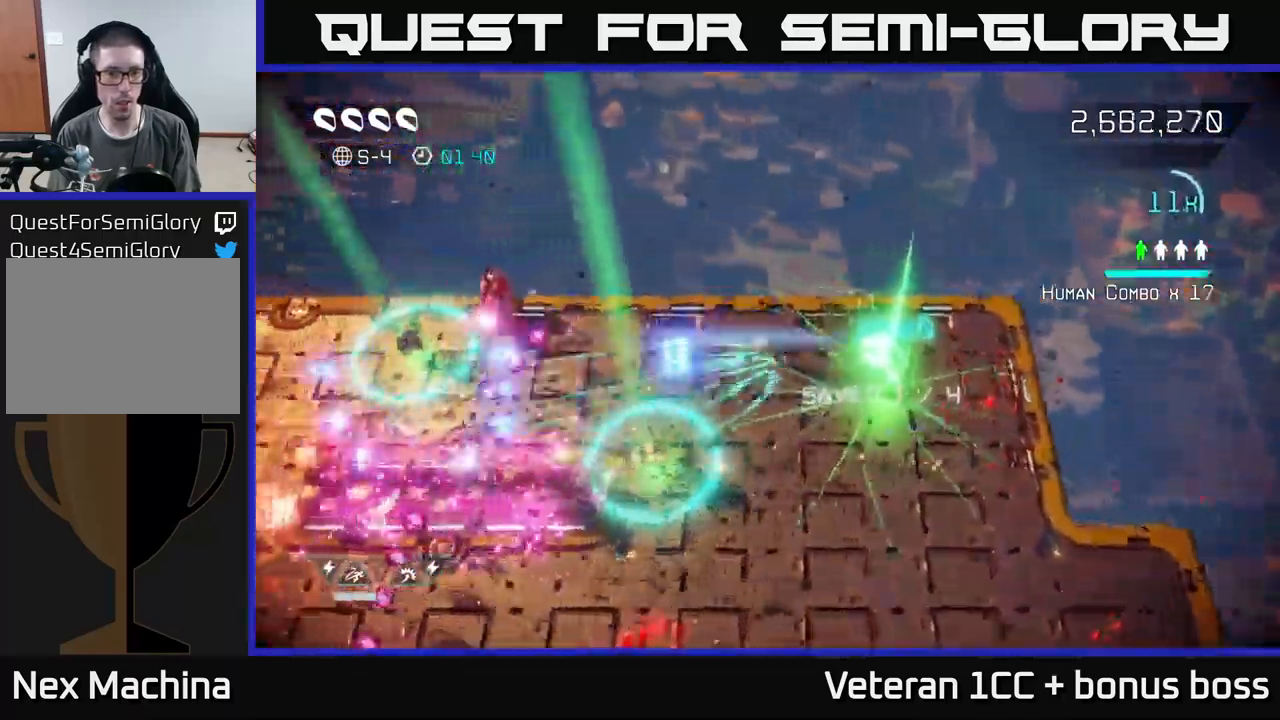
{"buttons": [], "left_stick": "left", "right_stick": "left", "events": [[84, "left_stick", "up-right"], [150, "R2", "up"], [334, "left_stick", "up-left"], [384, "left_stick", "left"]]}
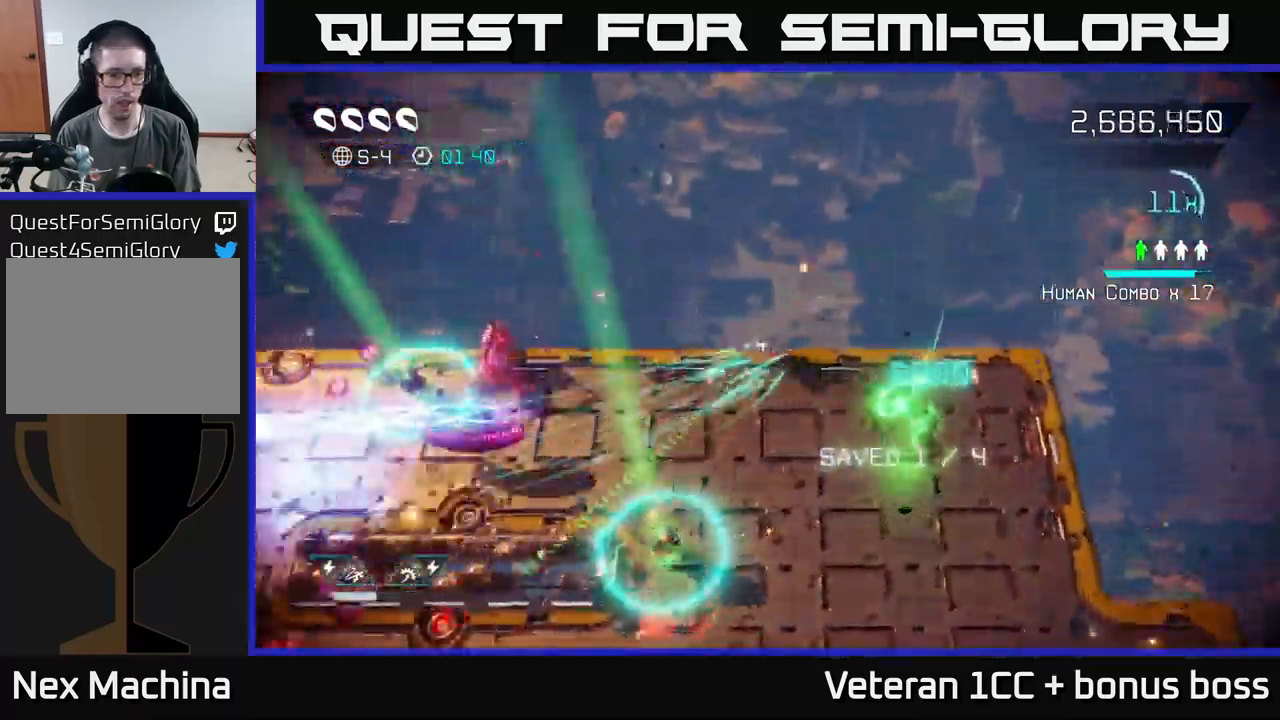
{"buttons": [], "left_stick": "left", "right_stick": "left", "events": []}
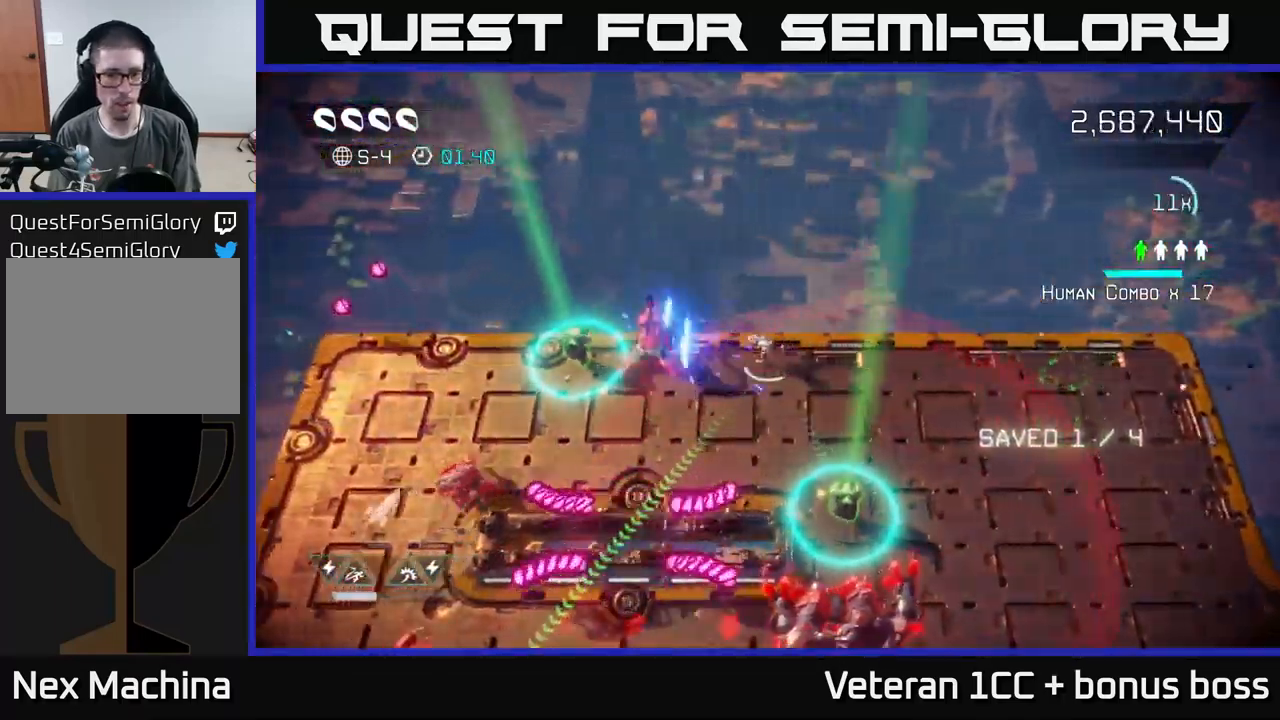
{"buttons": [], "left_stick": "center", "right_stick": "down-left", "events": [[150, "left_stick", "center"], [450, "right_stick", "down-left"]]}
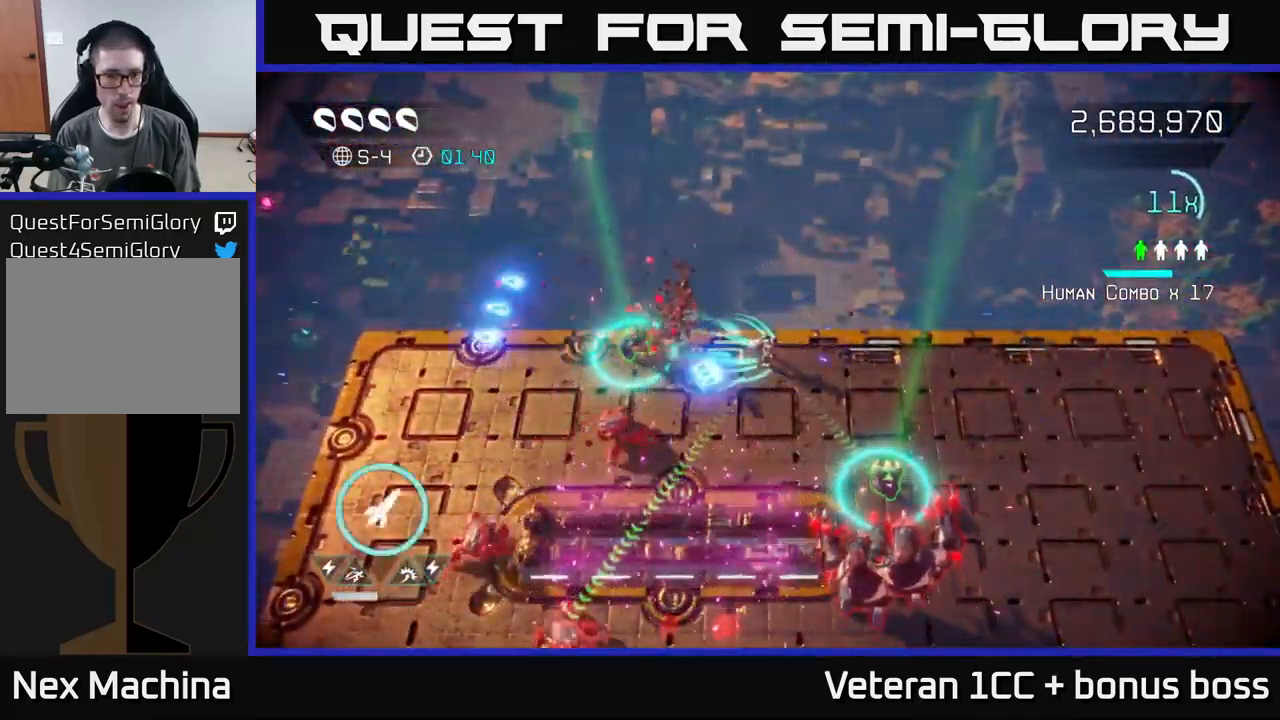
{"buttons": [], "left_stick": "left", "right_stick": "down-left", "events": [[284, "left_stick", "left"]]}
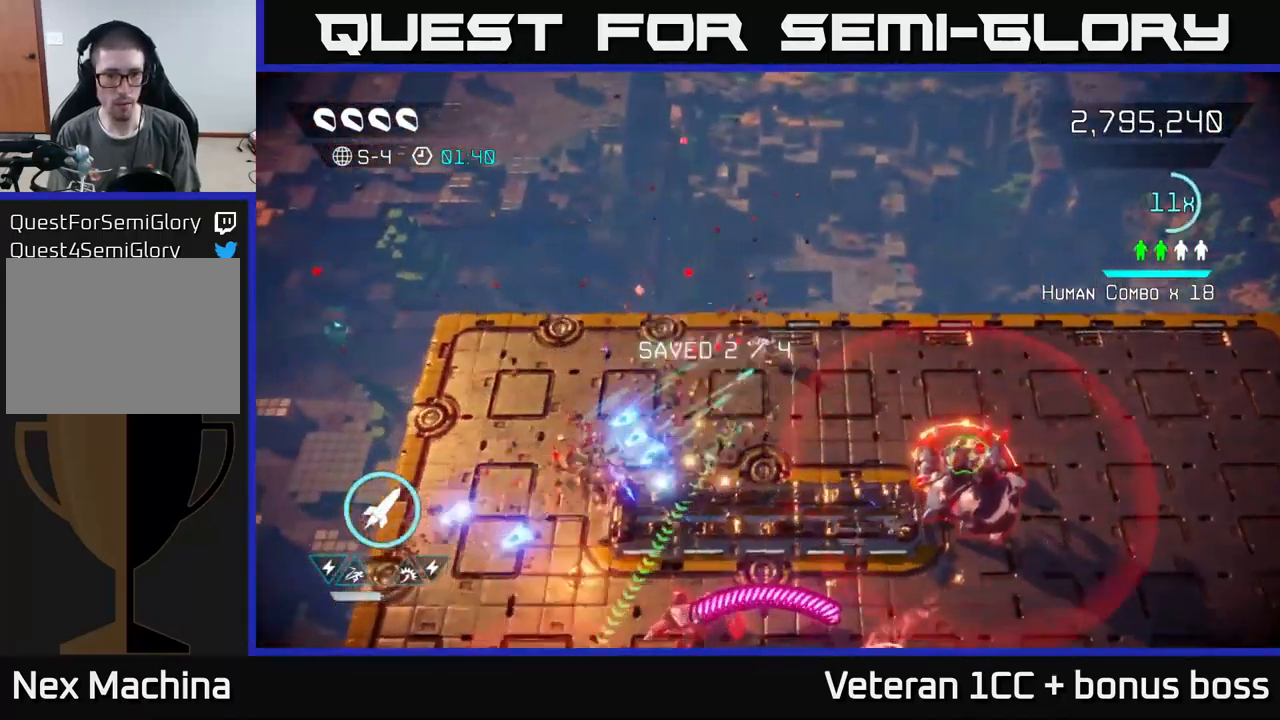
{"buttons": ["R2"], "left_stick": "right", "right_stick": "down-right", "events": [[50, "left_stick", "up-left"], [100, "right_stick", "down-right"], [200, "left_stick", "right"], [417, "R2", "down"]]}
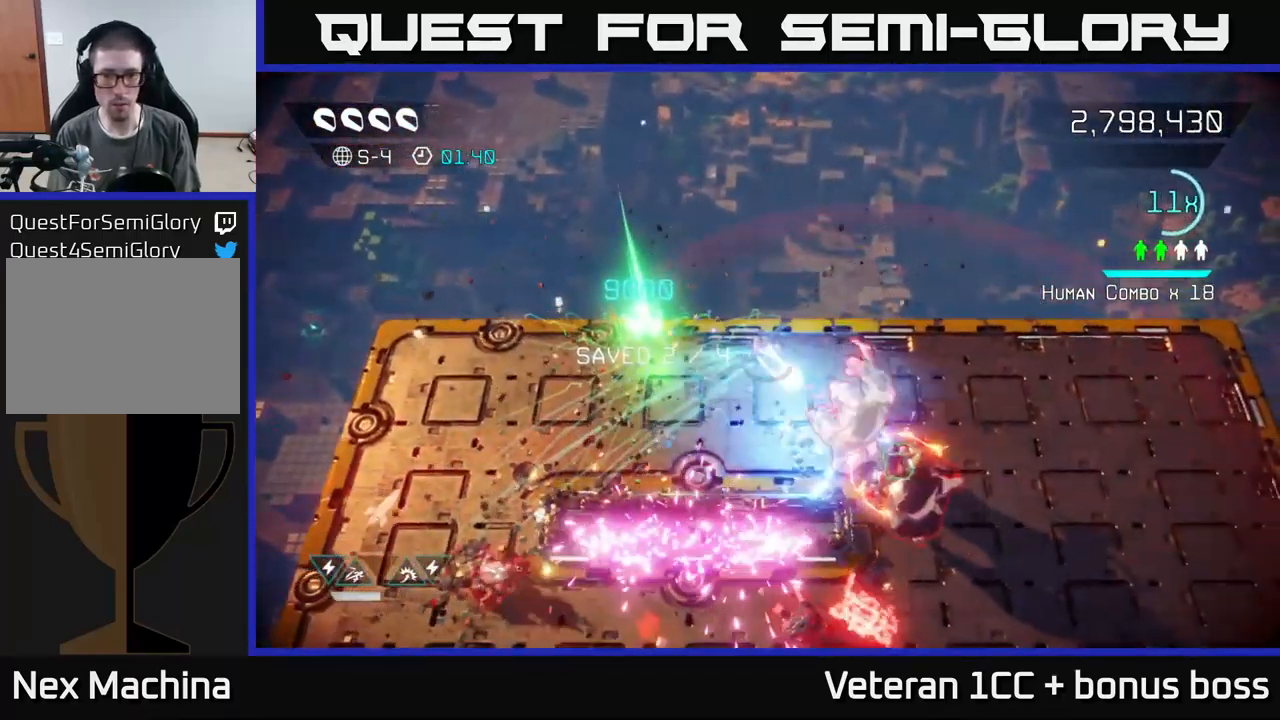
{"buttons": [], "left_stick": "down-right", "right_stick": "down-left", "events": [[50, "R2", "up"], [84, "right_stick", "down"], [117, "left_stick", "up-right"], [234, "left_stick", "right"], [484, "left_stick", "down-right"], [500, "right_stick", "down-left"]]}
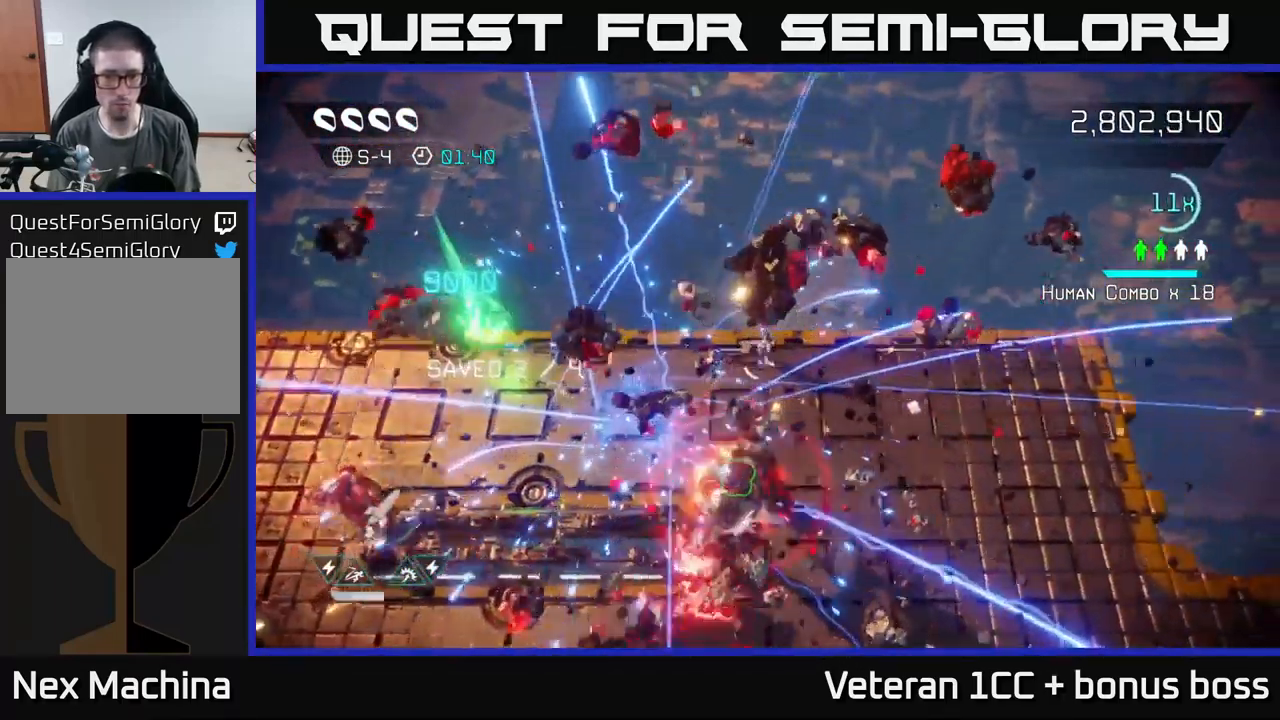
{"buttons": [], "left_stick": "down-right", "right_stick": "down-left", "events": []}
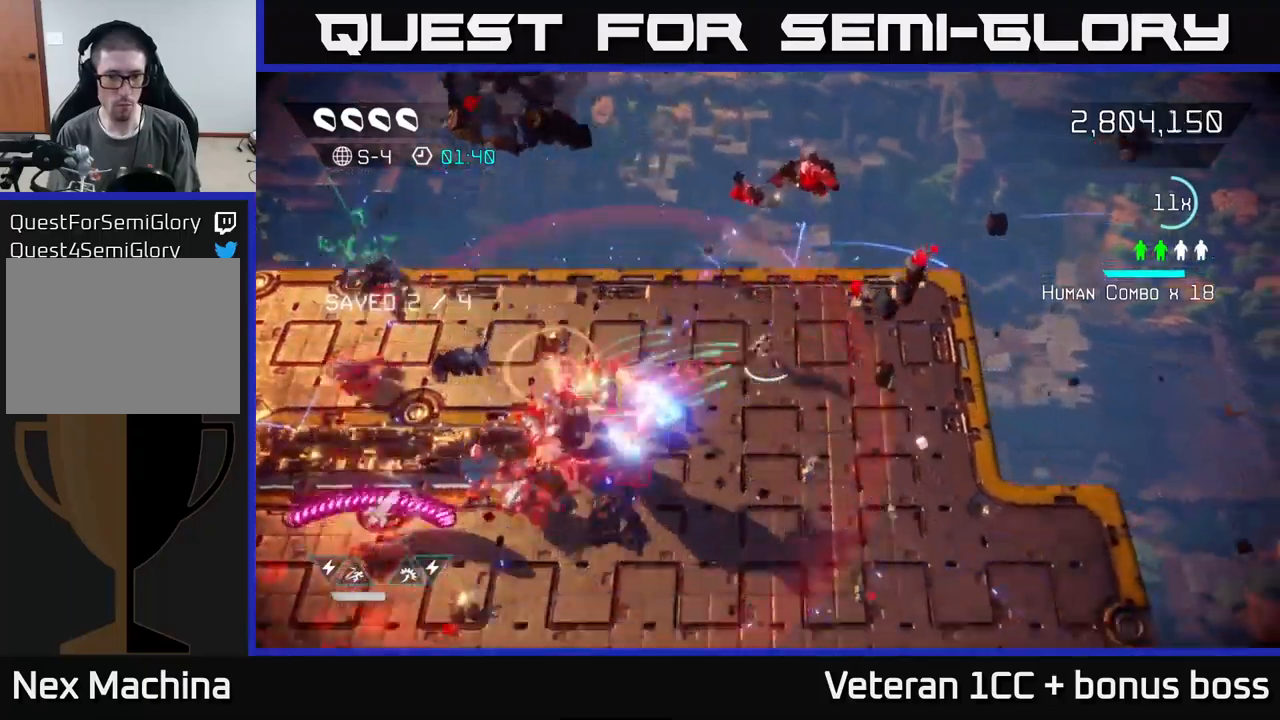
{"buttons": ["R2"], "left_stick": "down-left", "right_stick": "left", "events": [[133, "right_stick", "left"], [266, "left_stick", "down"], [416, "R2", "down"], [416, "left_stick", "down-left"]]}
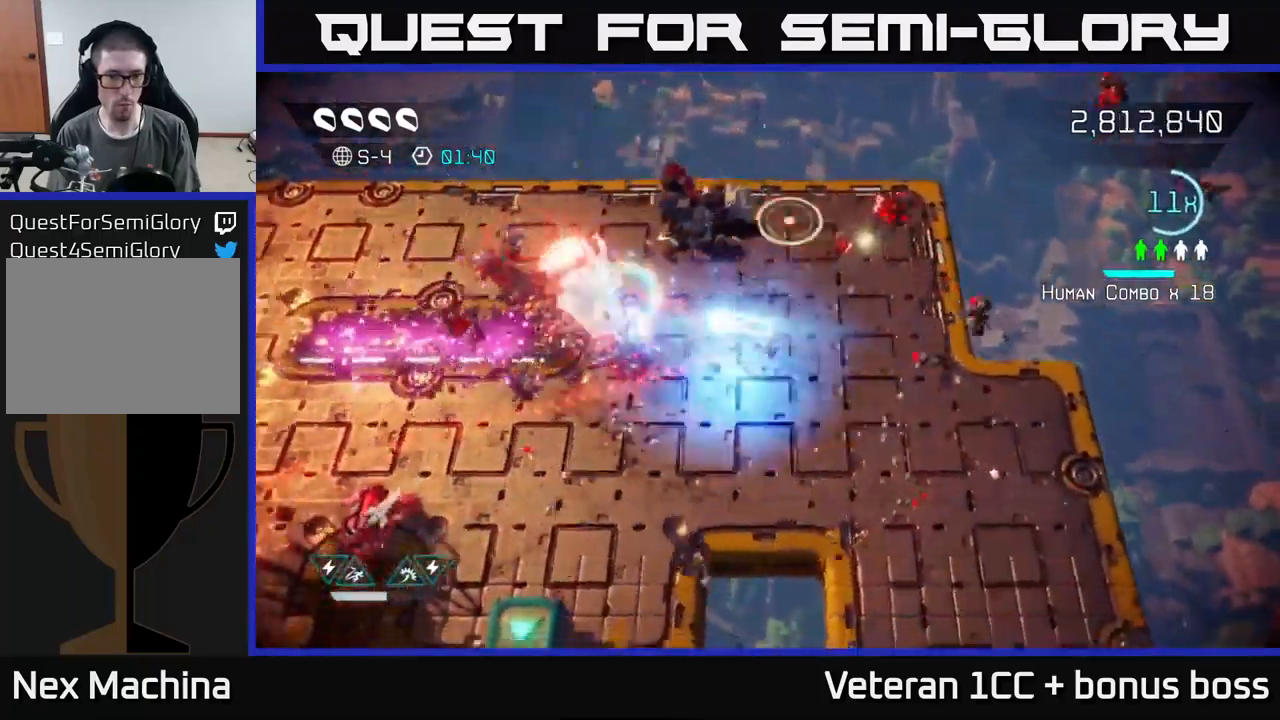
{"buttons": [], "left_stick": "up-left", "right_stick": "up-left", "events": [[33, "R2", "up"], [83, "left_stick", "down"], [333, "left_stick", "down-right"], [433, "left_stick", "left"], [433, "right_stick", "up-left"], [483, "left_stick", "up-left"]]}
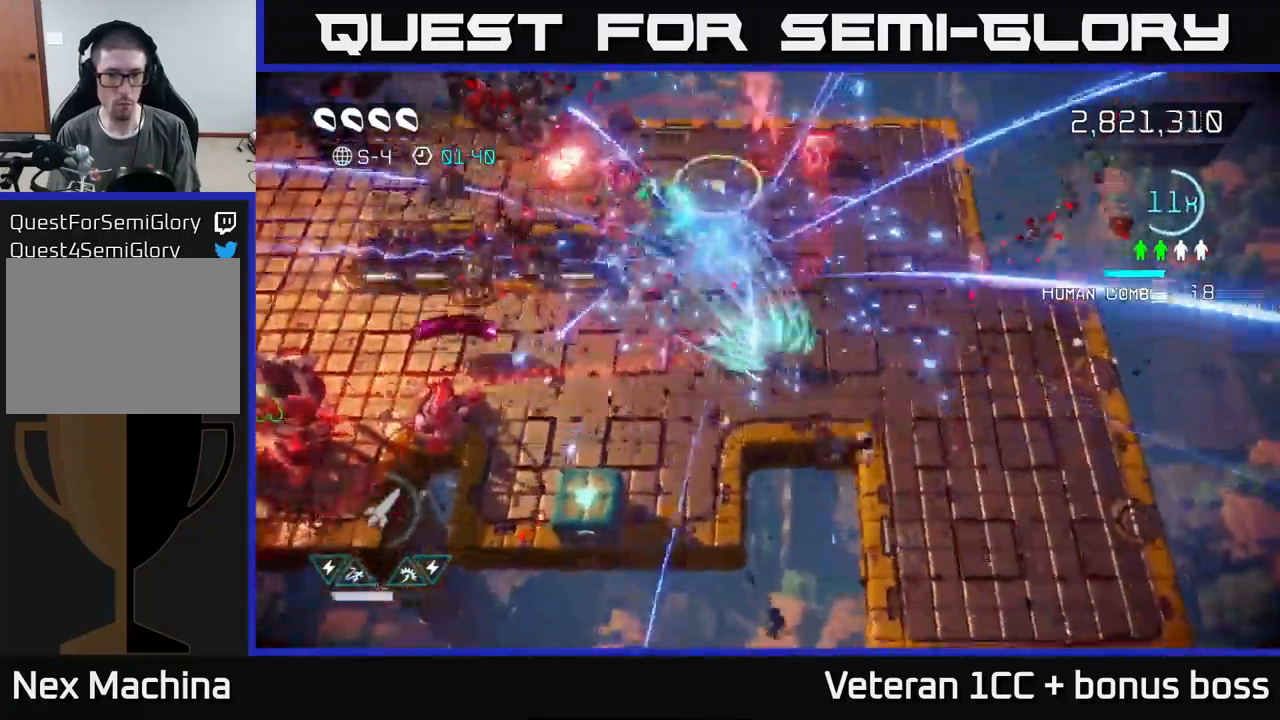
{"buttons": [], "left_stick": "up", "right_stick": "down-left", "events": [[116, "L2", "down"], [216, "L2", "up"], [266, "L2", "down"], [400, "L2", "up"], [450, "left_stick", "up"], [450, "right_stick", "down-left"]]}
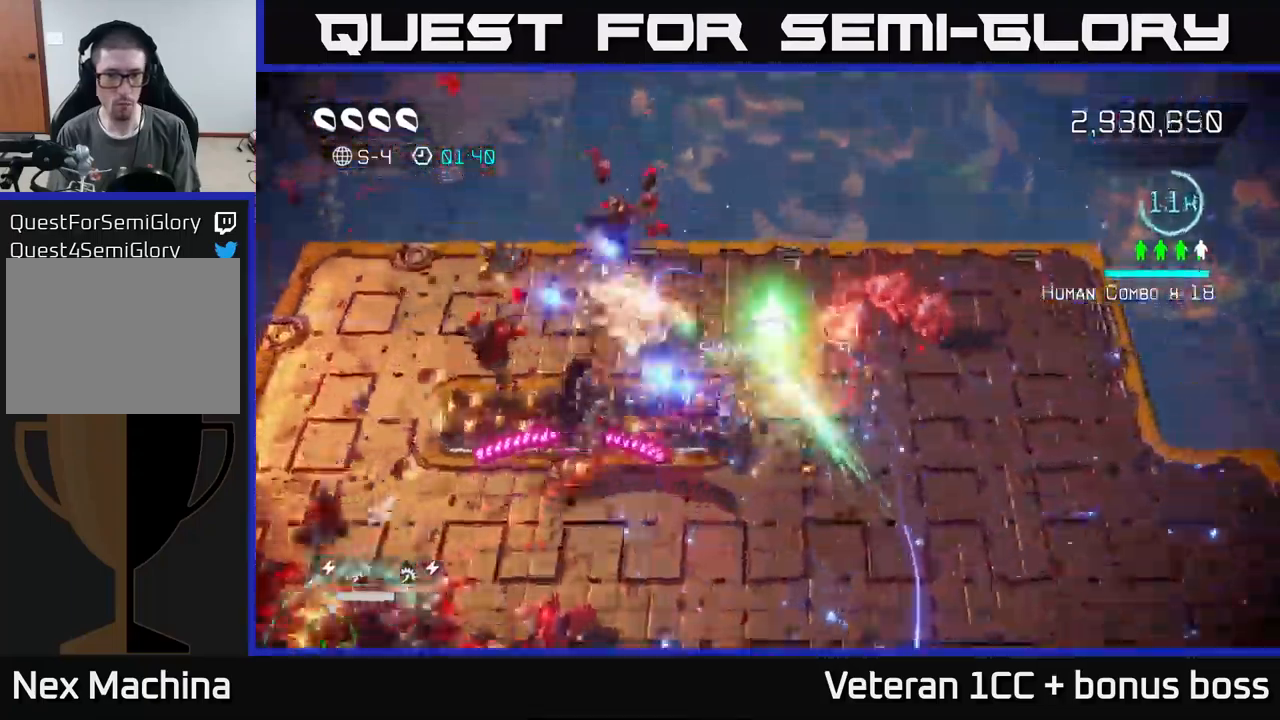
{"buttons": [], "left_stick": "down", "right_stick": "up-right", "events": [[66, "right_stick", "down"], [100, "left_stick", "left"], [166, "left_stick", "down"], [233, "right_stick", "right"], [283, "left_stick", "down-right"], [283, "right_stick", "up-right"], [483, "left_stick", "down"]]}
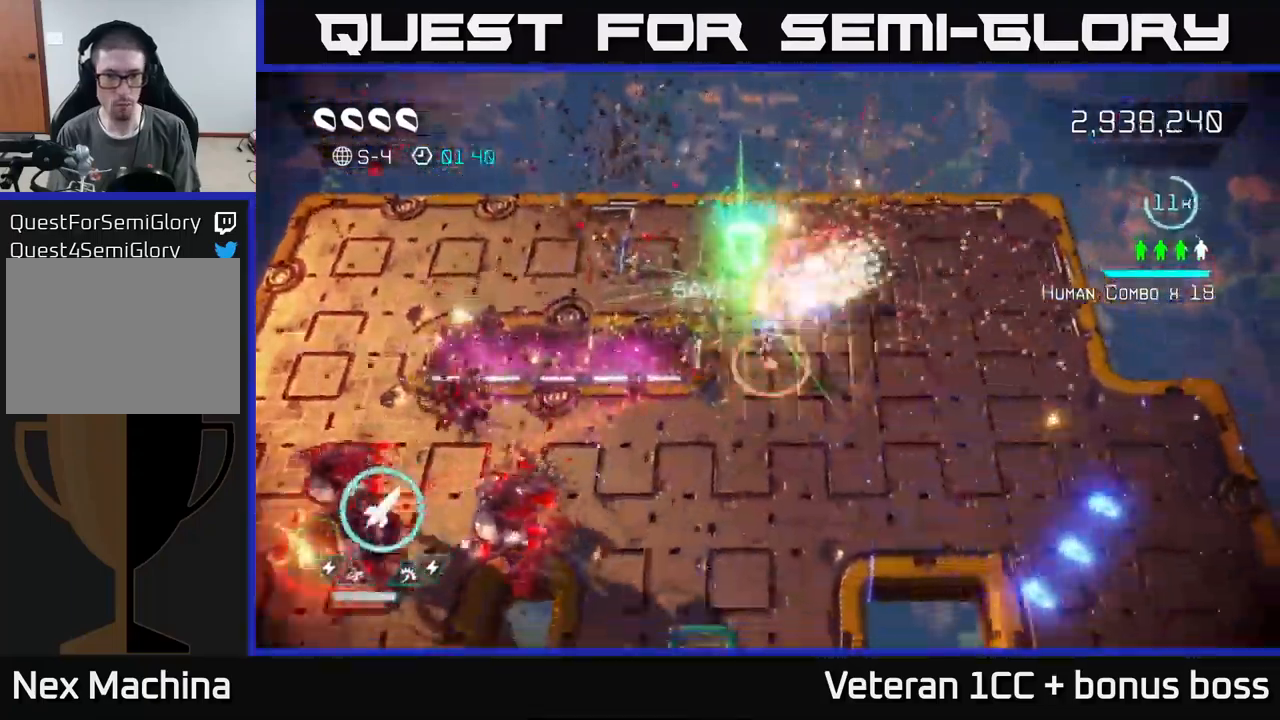
{"buttons": [], "left_stick": "down", "right_stick": "left", "events": [[100, "right_stick", "left"], [166, "right_stick", "down-left"], [350, "right_stick", "left"]]}
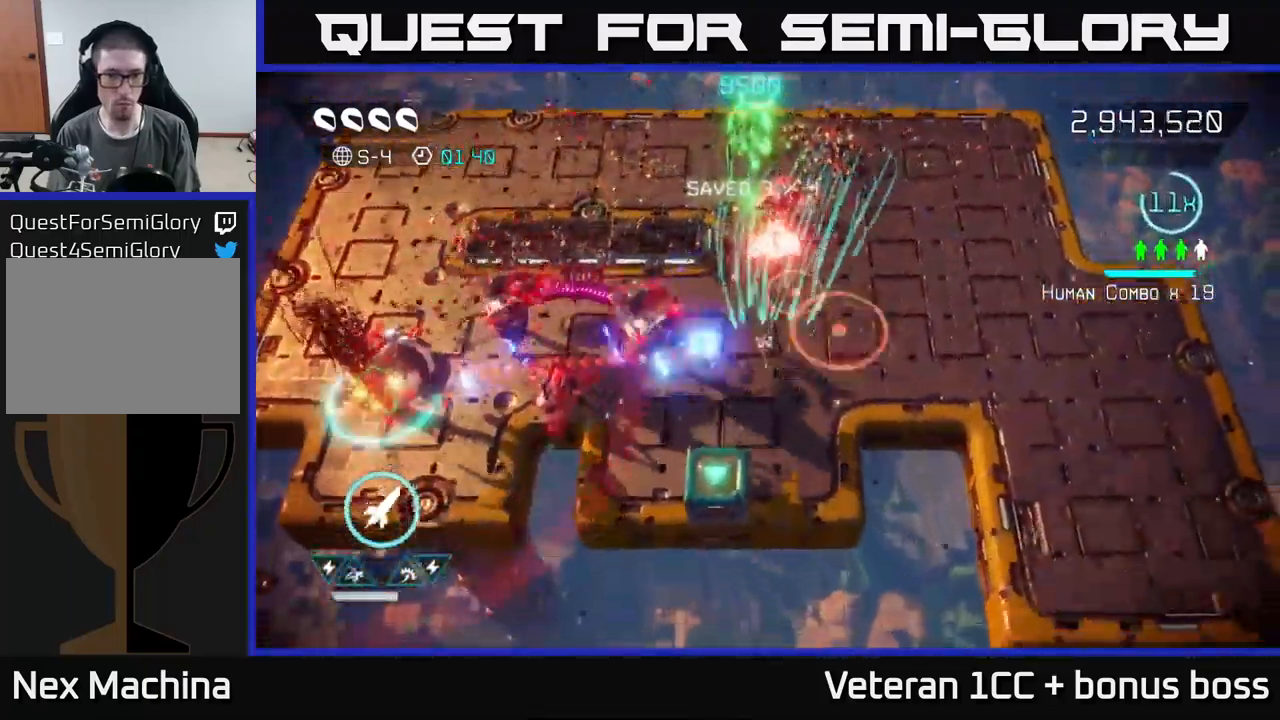
{"buttons": [], "left_stick": "left", "right_stick": "left", "events": [[150, "left_stick", "left"], [283, "R2", "down"], [383, "R2", "up"]]}
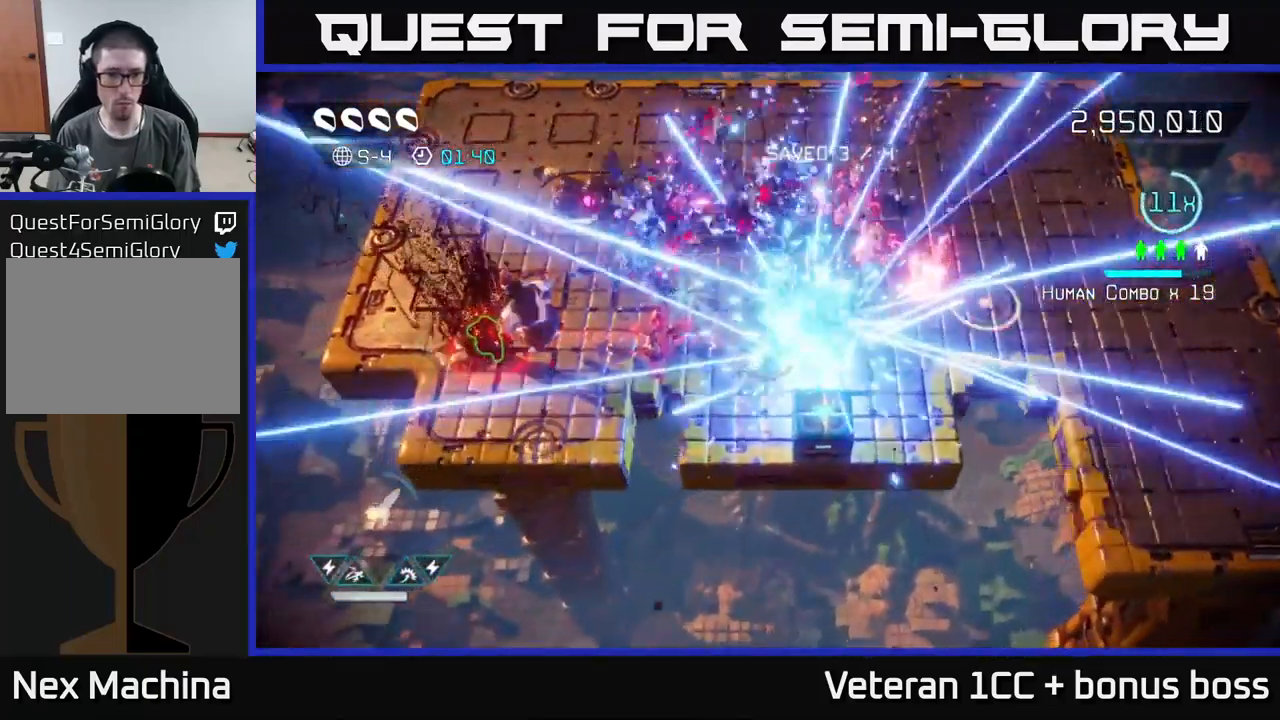
{"buttons": [], "left_stick": "up-left", "right_stick": "down-left", "events": [[116, "L2", "down"], [150, "left_stick", "up-left"], [233, "L2", "up"], [283, "L2", "down"], [383, "right_stick", "down-left"], [483, "L2", "up"]]}
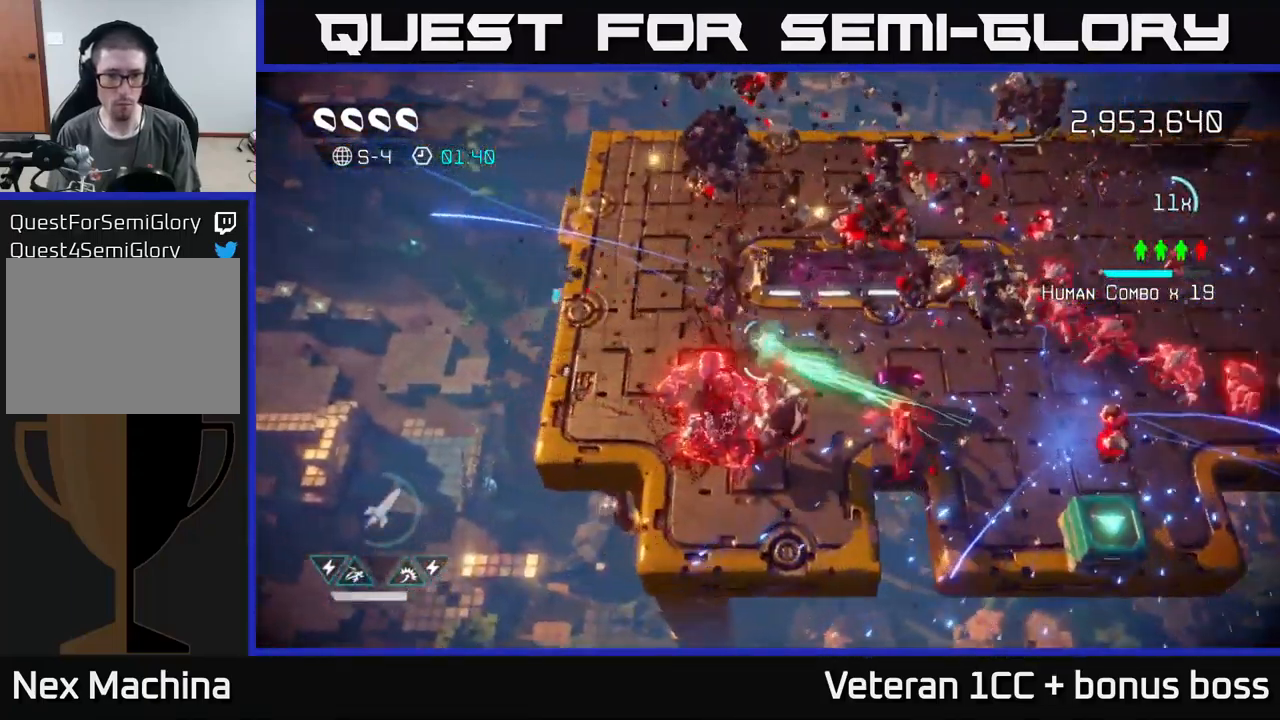
{"buttons": [], "left_stick": "left", "right_stick": "down-right", "events": [[16, "right_stick", "down"], [150, "right_stick", "down-right"], [250, "left_stick", "left"]]}
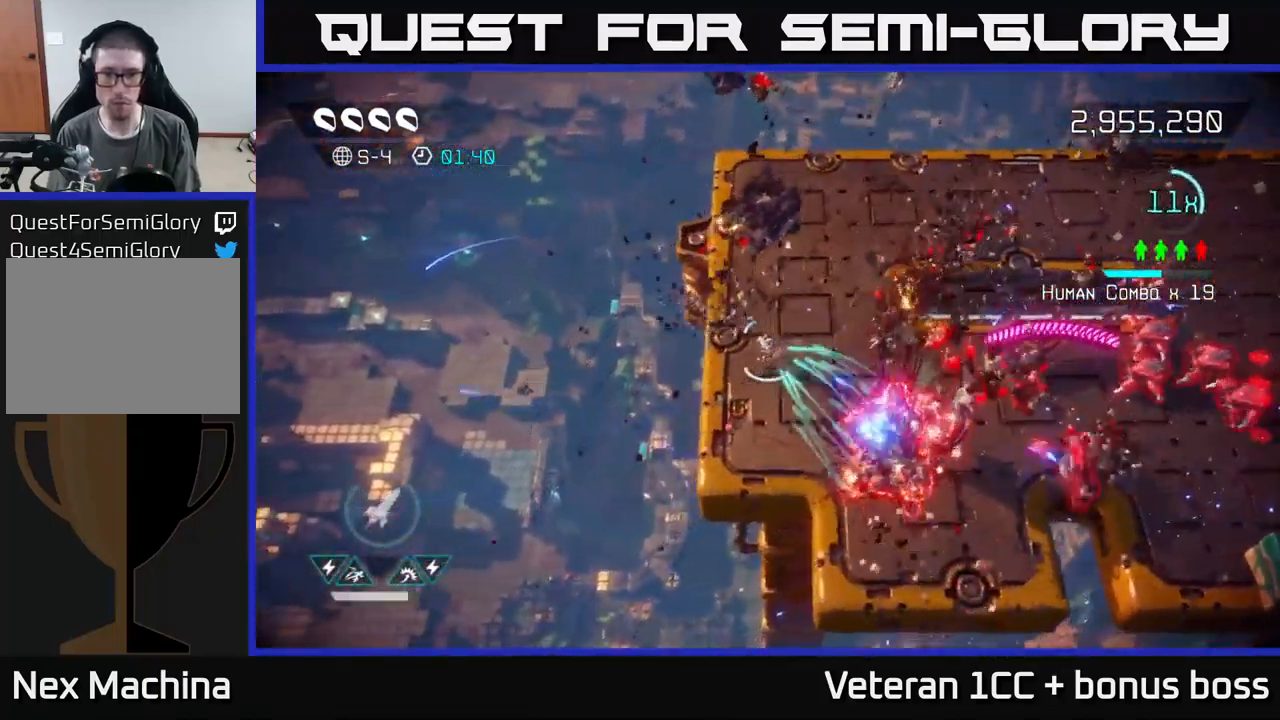
{"buttons": [], "left_stick": "up-right", "right_stick": "down-right", "events": [[50, "left_stick", "down-left"], [200, "left_stick", "up-left"], [266, "left_stick", "up"], [366, "left_stick", "up-right"]]}